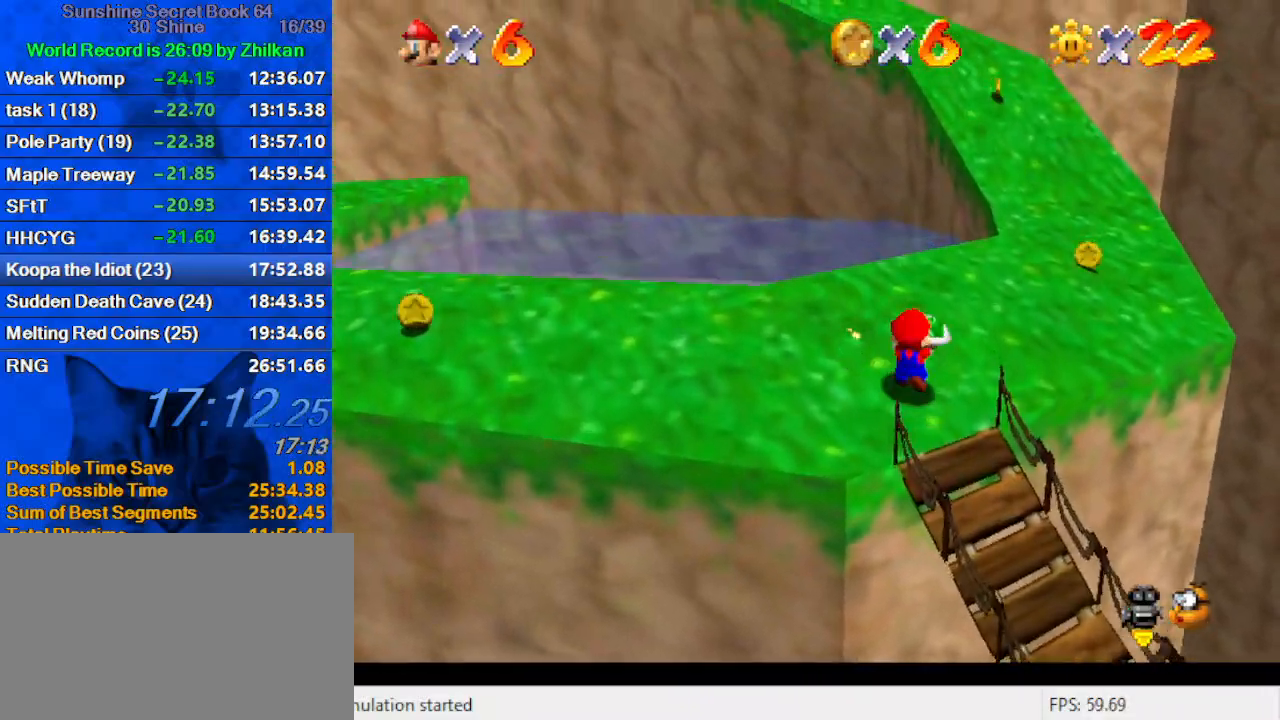
Gameplay with keyboard; each line is a JSON object with the keys held at the frame after it. "events" lists presses ("down") and releases ("up") of "a", "c", "ctrl", "d", "down", "left", "return", "right", "s", "shift", "up", "w", "x" and "y" between this image and that frame as [ms after this image, input, new state], when the widget could be followed in between. No other keys are recorded. Mouse input is not recorded.
{"keys": ["right", "up"], "events": [[100, "shift", "down"], [267, "shift", "up"]]}
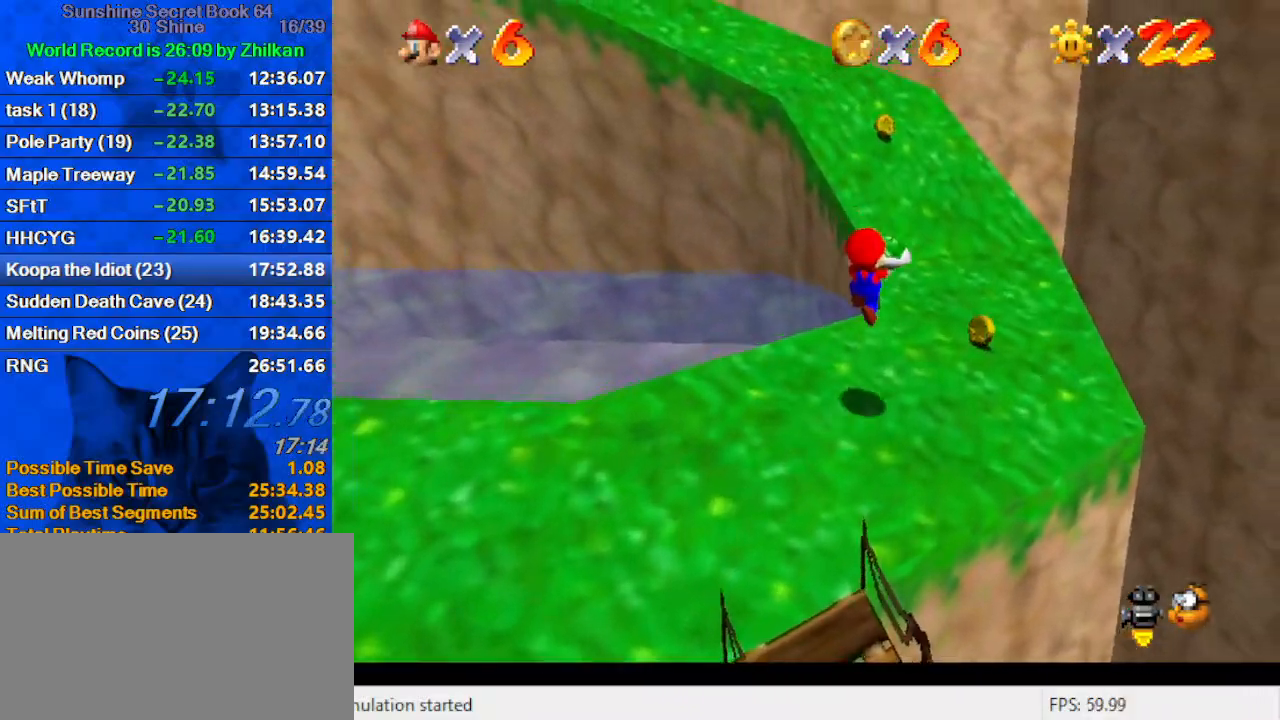
{"keys": ["shift", "up"], "events": [[200, "right", "up"], [333, "shift", "down"]]}
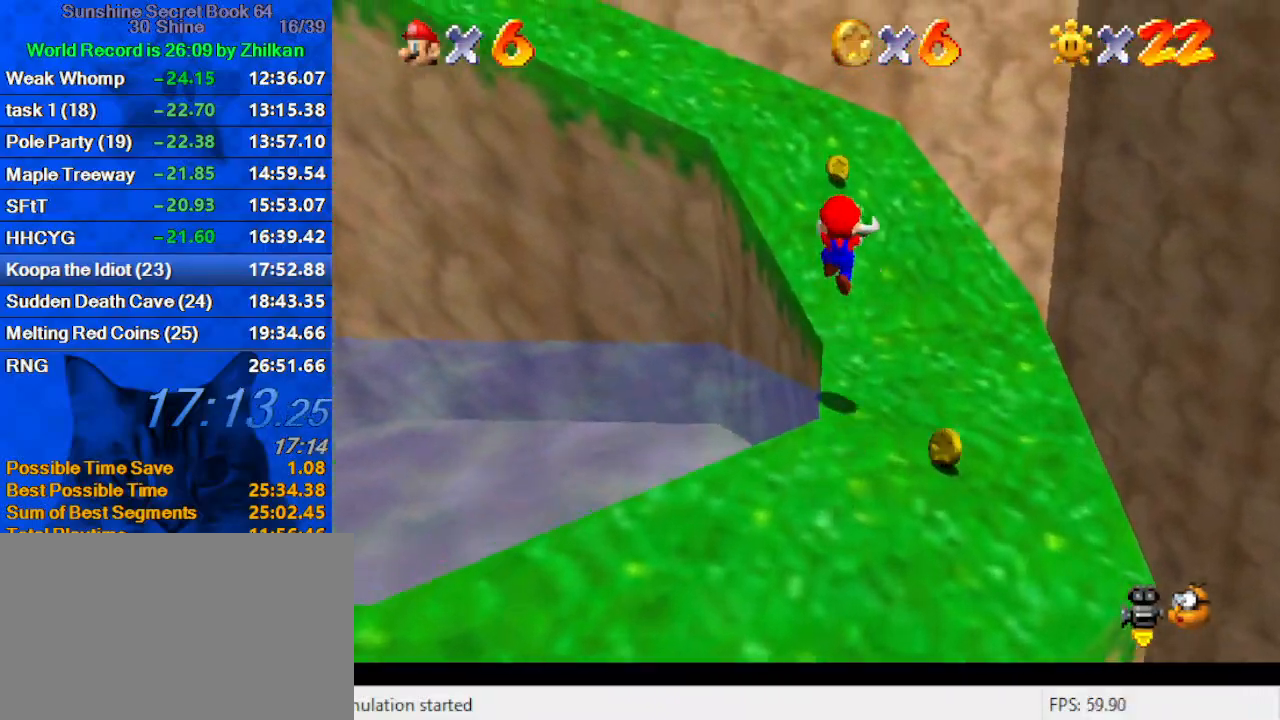
{"keys": ["d", "right", "up"], "events": [[67, "shift", "up"], [167, "d", "down"], [200, "w", "down"], [300, "d", "up"], [367, "w", "up"], [400, "d", "down"], [400, "right", "down"]]}
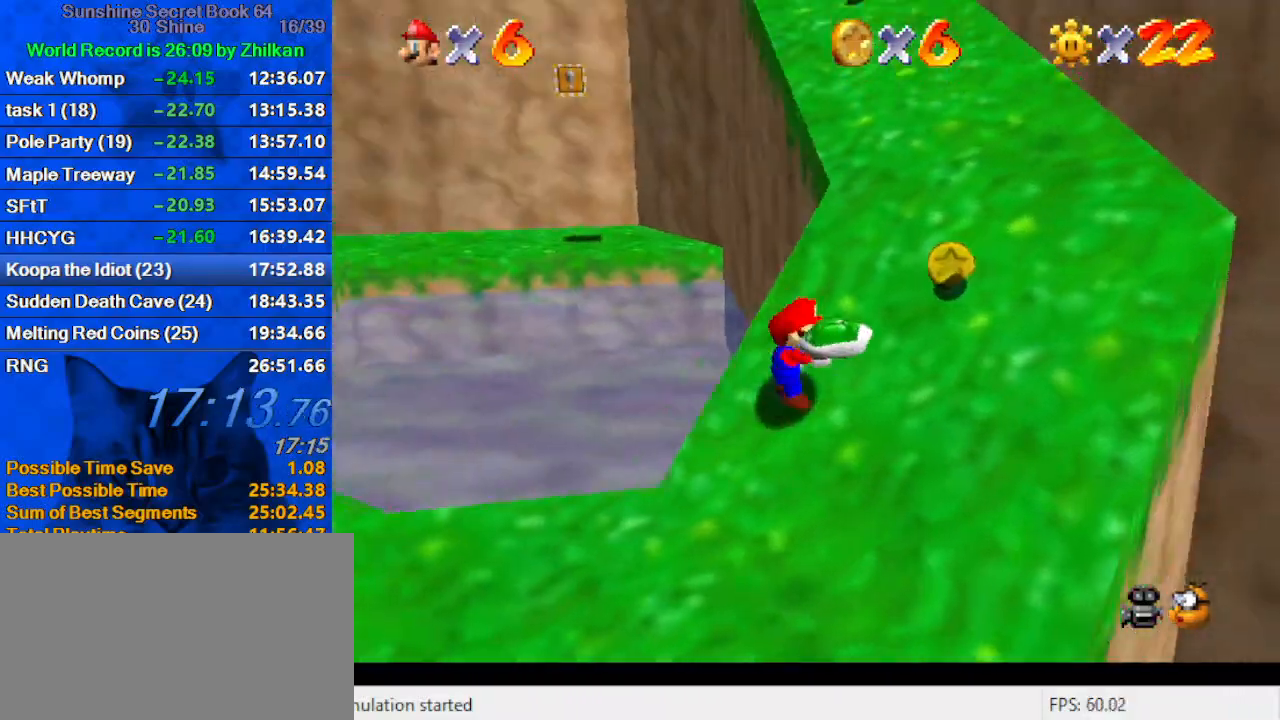
{"keys": ["right", "up"], "events": [[33, "d", "up"]]}
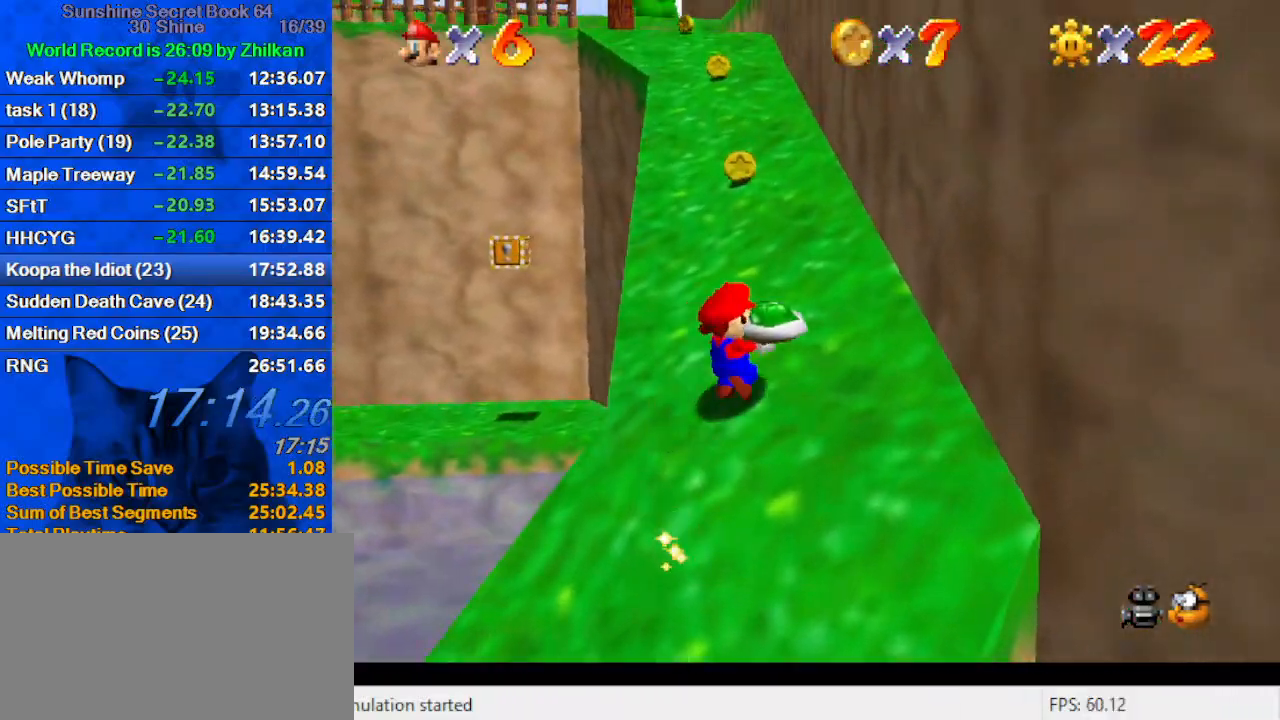
{"keys": ["up"], "events": [[33, "right", "up"]]}
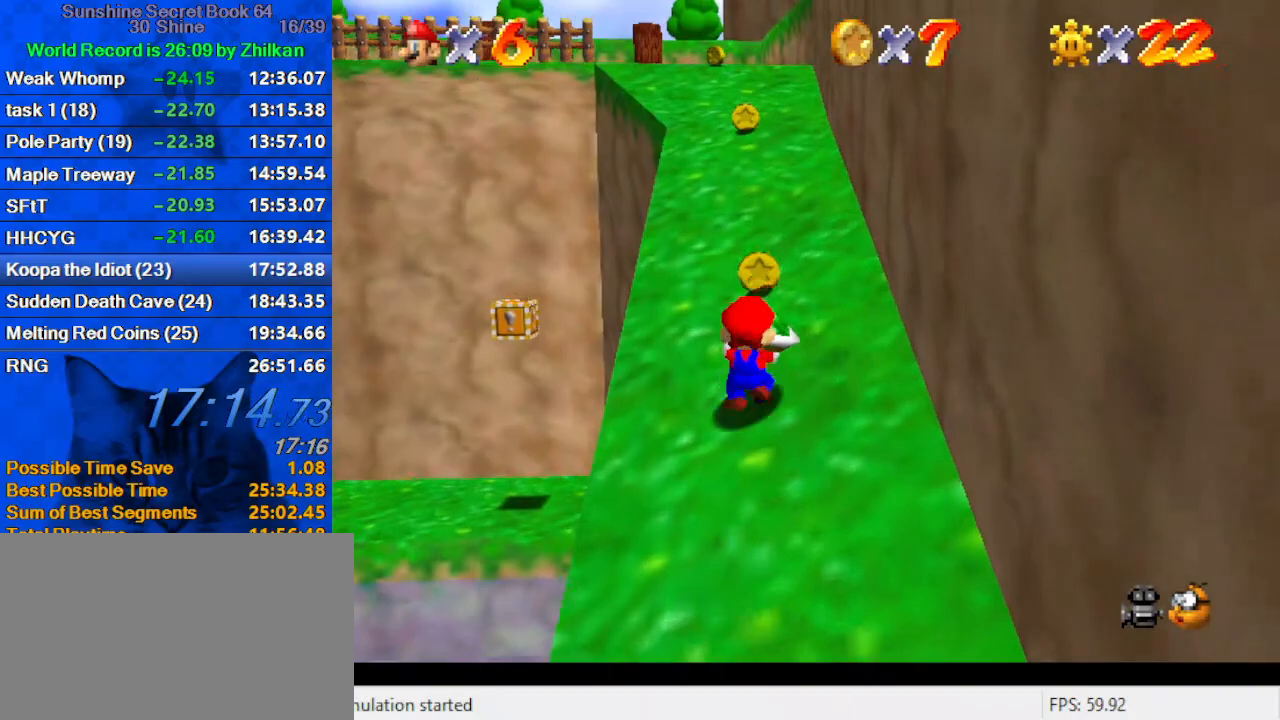
{"keys": ["up"], "events": []}
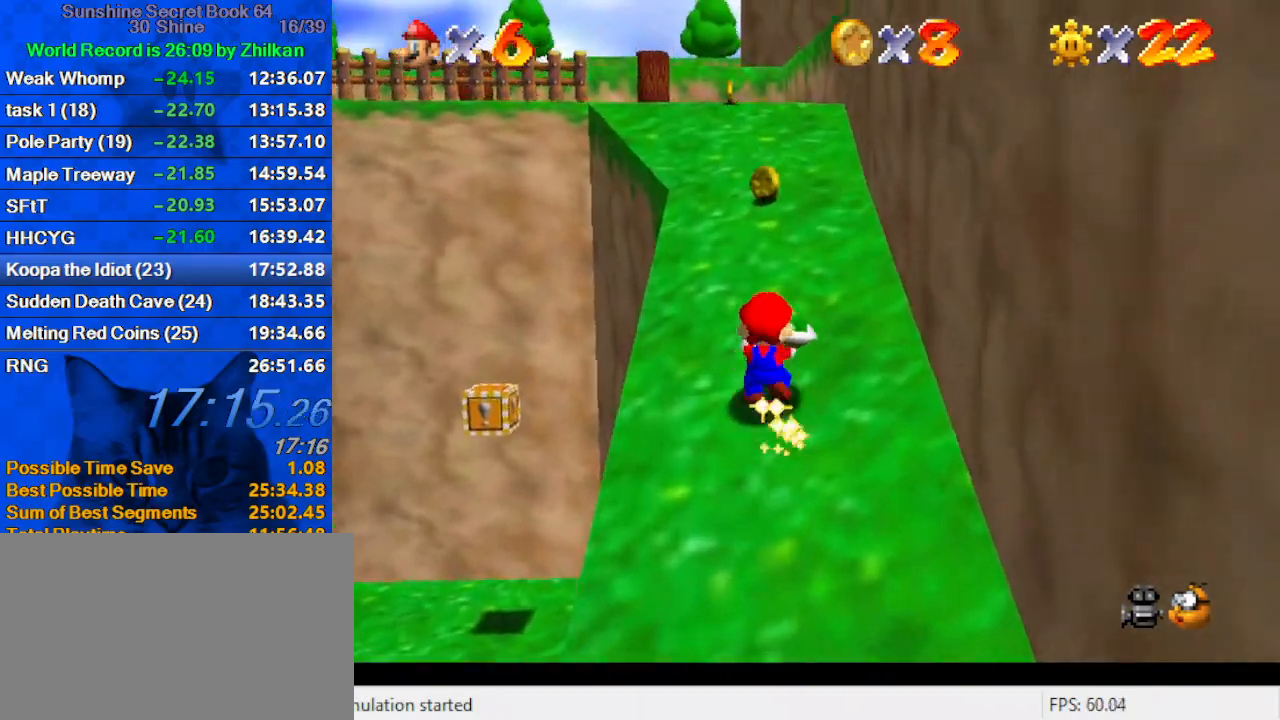
{"keys": ["up"], "events": []}
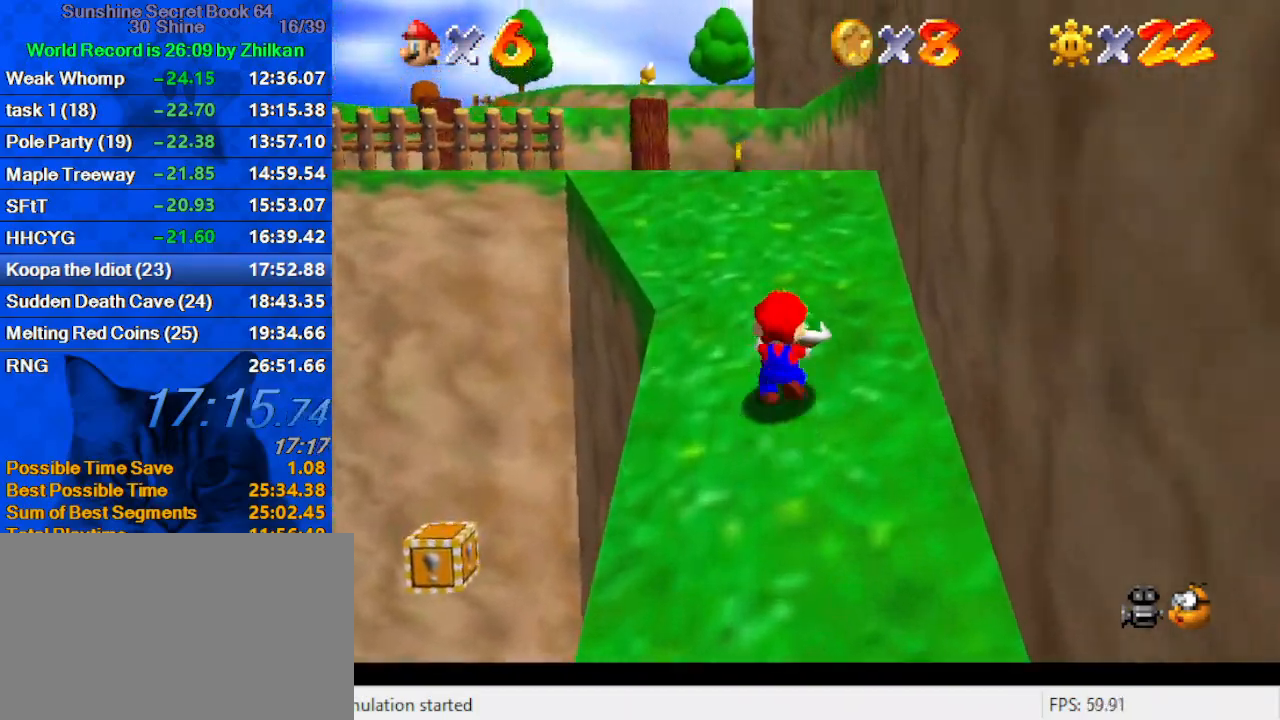
{"keys": ["up"], "events": [[333, "c", "down"], [467, "c", "up"]]}
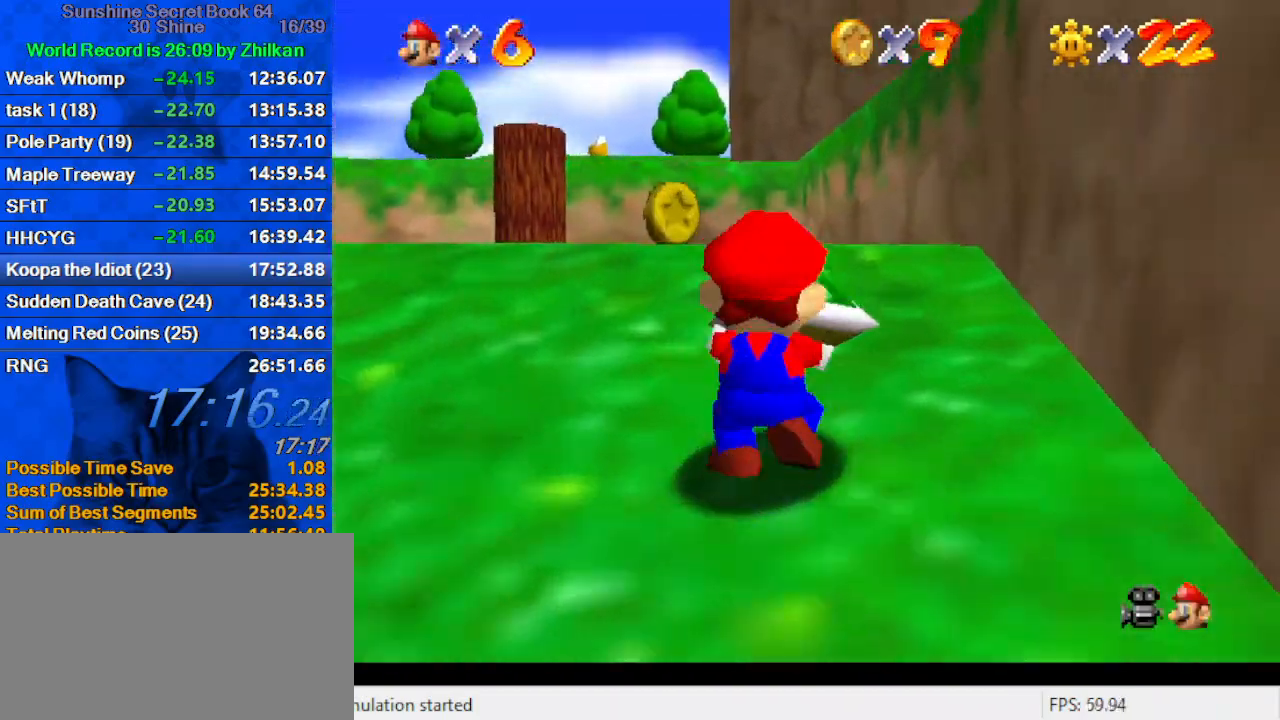
{"keys": ["left", "up"], "events": [[500, "left", "down"]]}
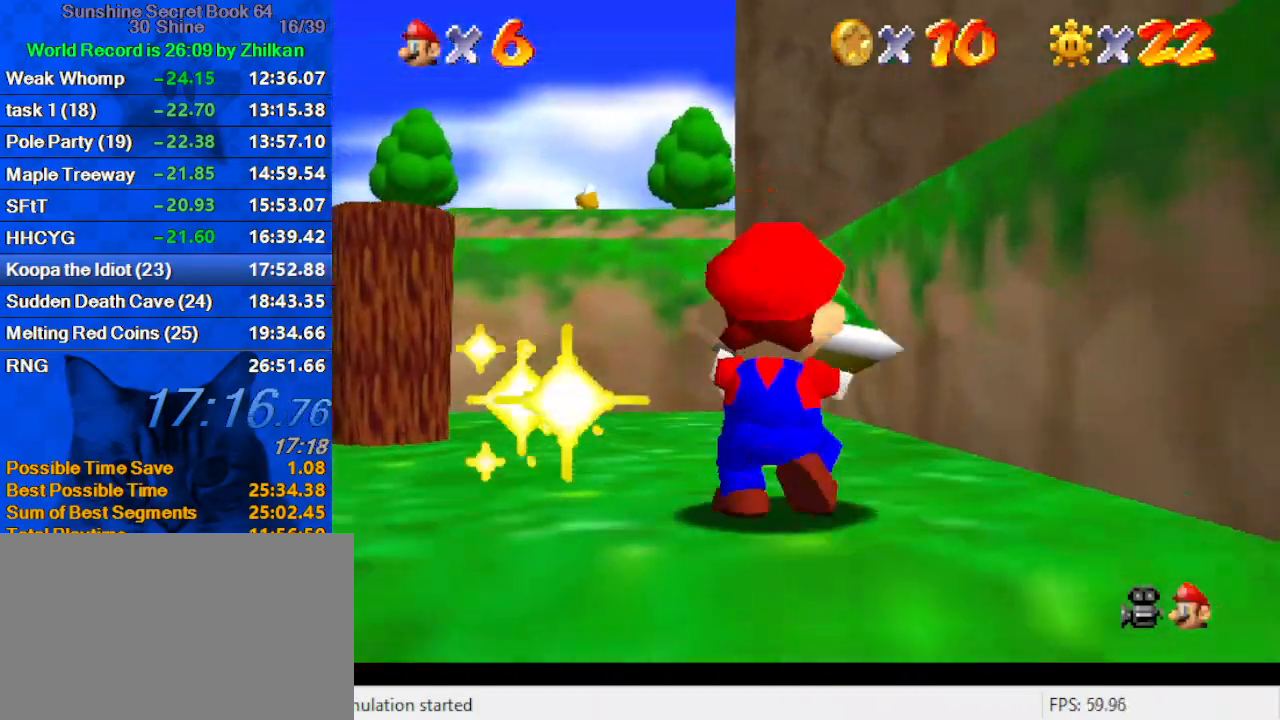
{"keys": ["up"], "events": [[67, "shift", "down"], [167, "left", "up"], [167, "shift", "up"], [300, "s", "down"], [400, "s", "up"]]}
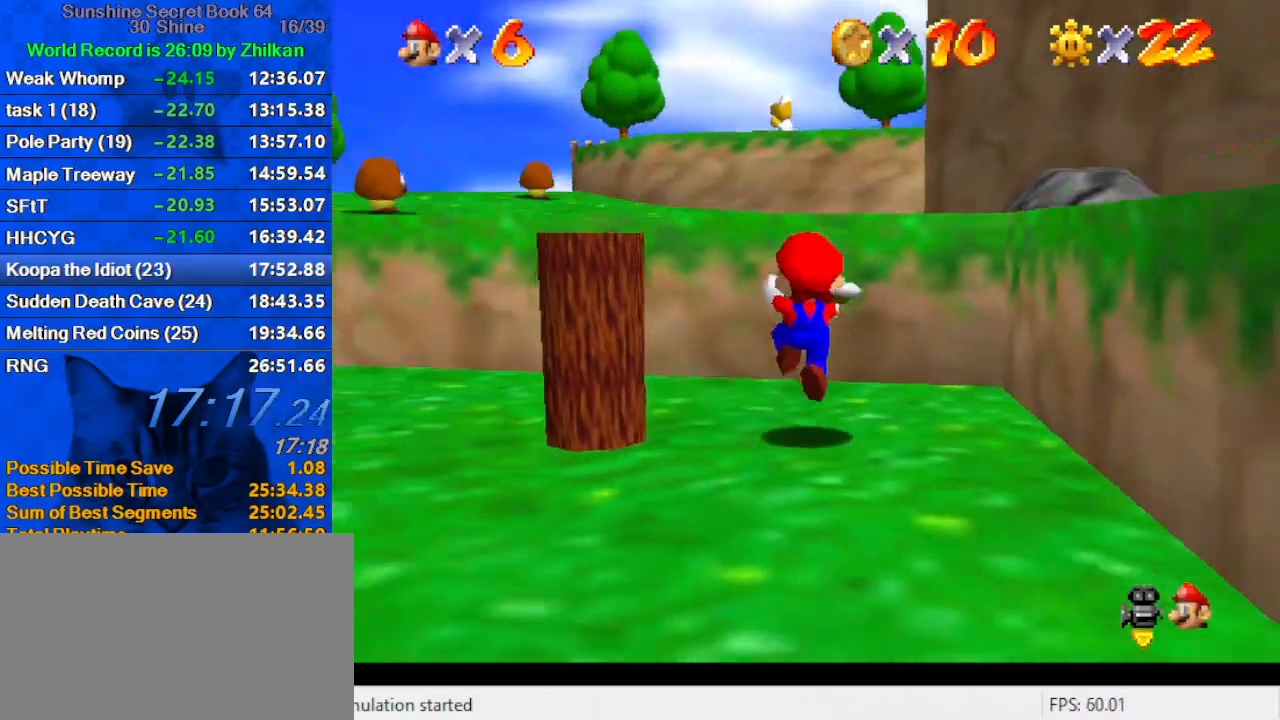
{"keys": ["up"], "events": [[167, "shift", "down"], [267, "right", "down"], [400, "shift", "up"], [500, "right", "up"]]}
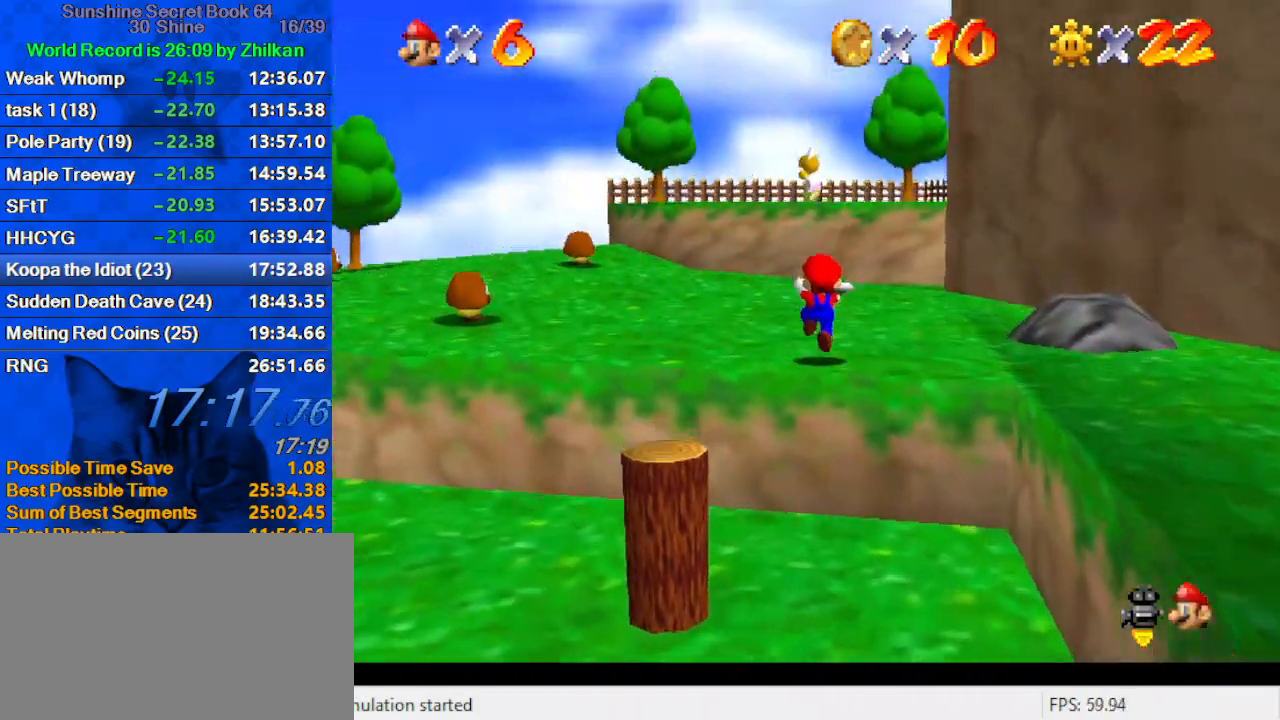
{"keys": ["shift", "up"], "events": [[367, "shift", "down"]]}
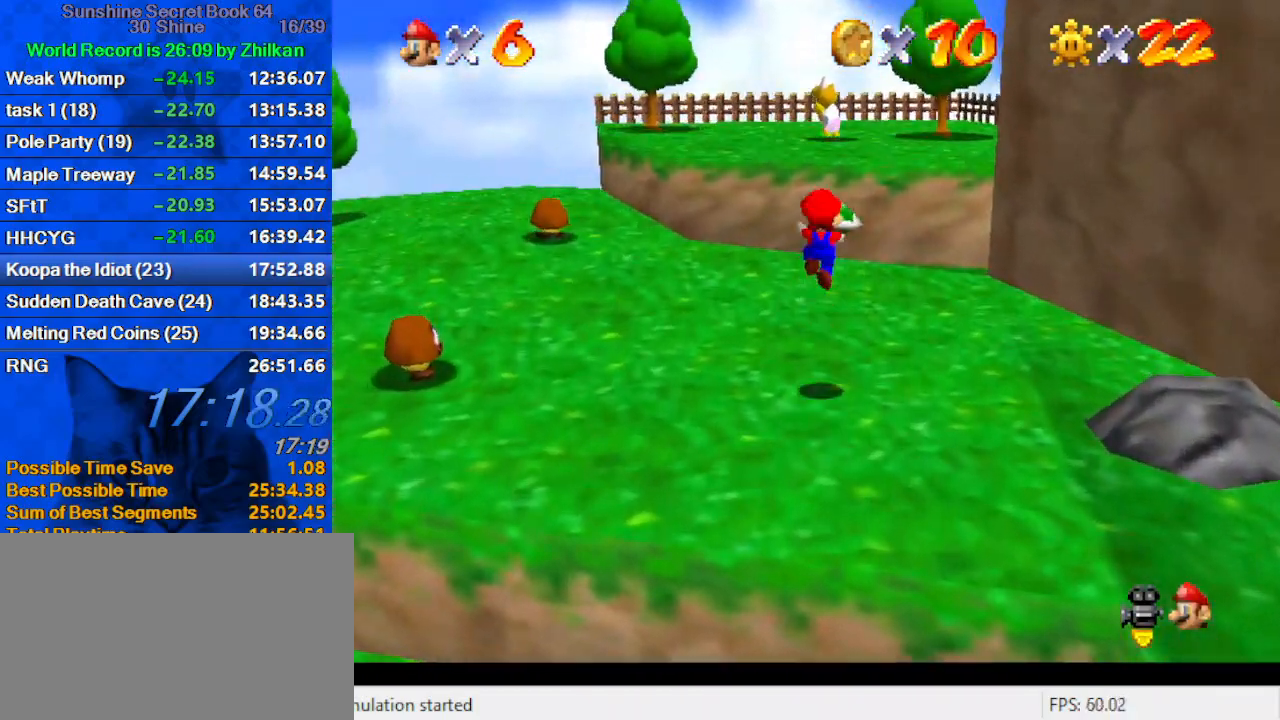
{"keys": ["up"], "events": [[100, "shift", "up"]]}
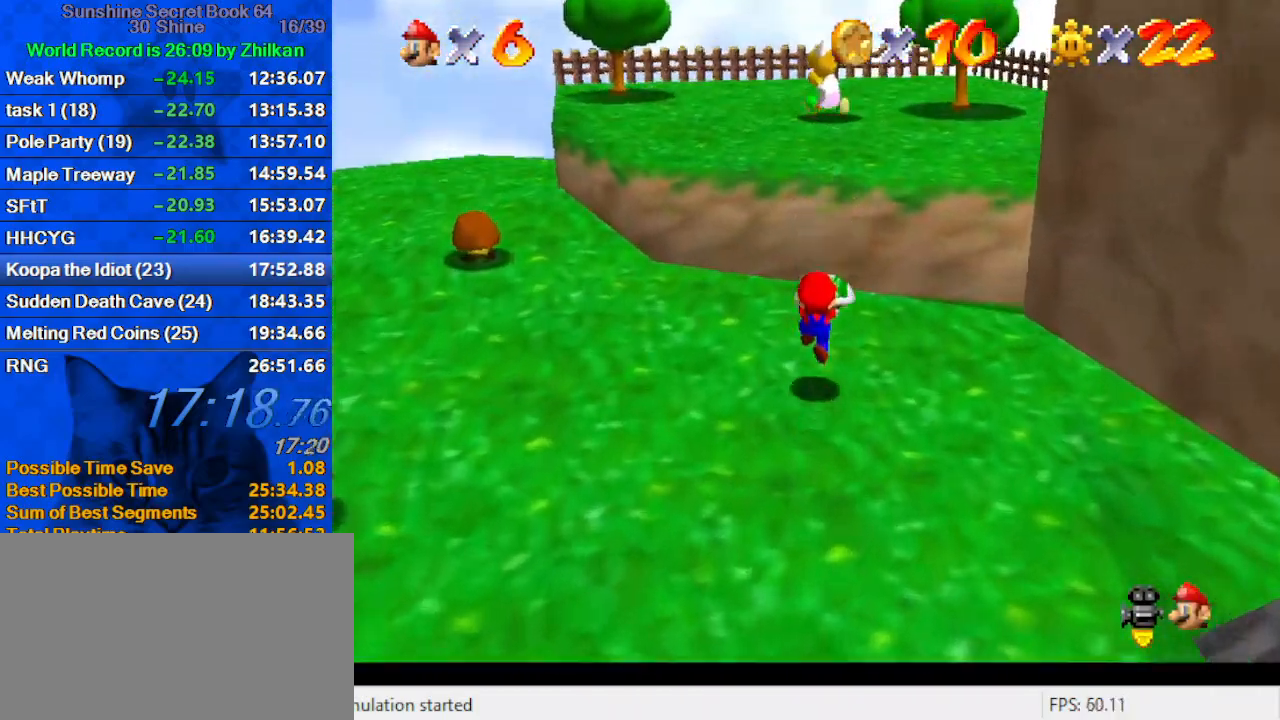
{"keys": ["shift", "up"], "events": [[167, "shift", "down"], [333, "c", "down"], [500, "c", "up"]]}
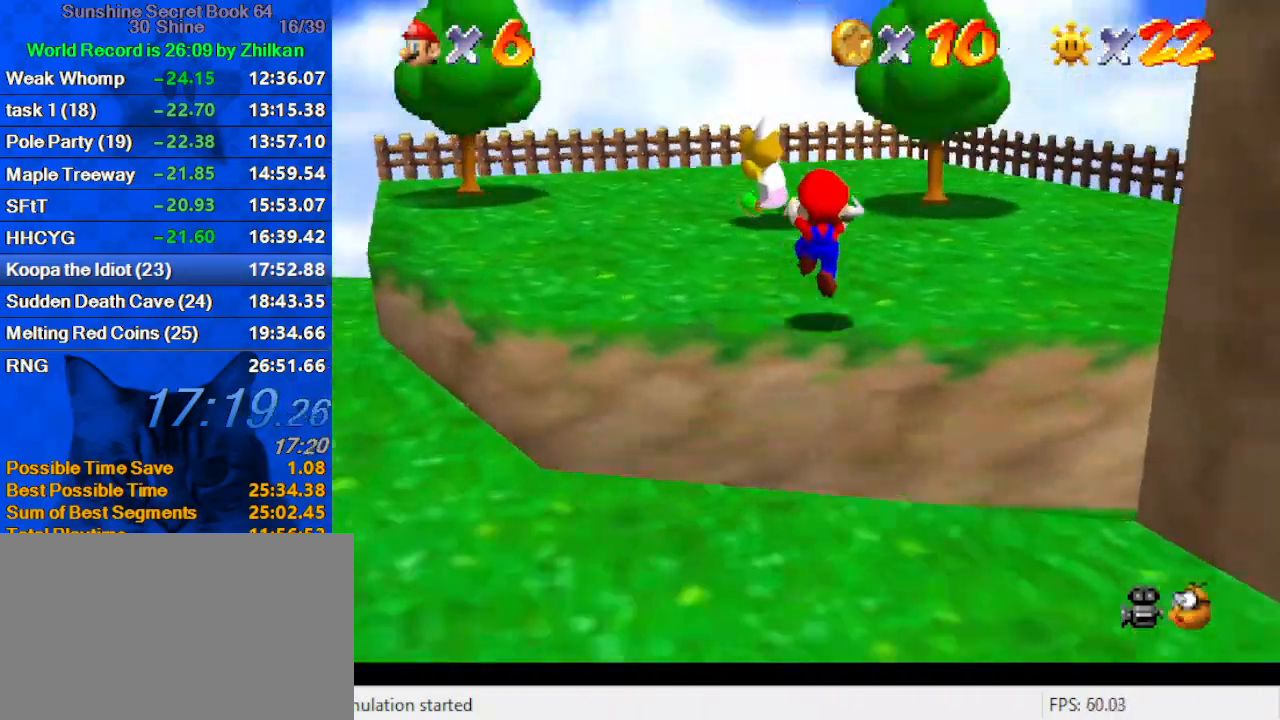
{"keys": ["a", "left", "shift"], "events": [[33, "a", "down"], [167, "left", "down"], [233, "a", "up"], [467, "up", "up"], [500, "a", "down"]]}
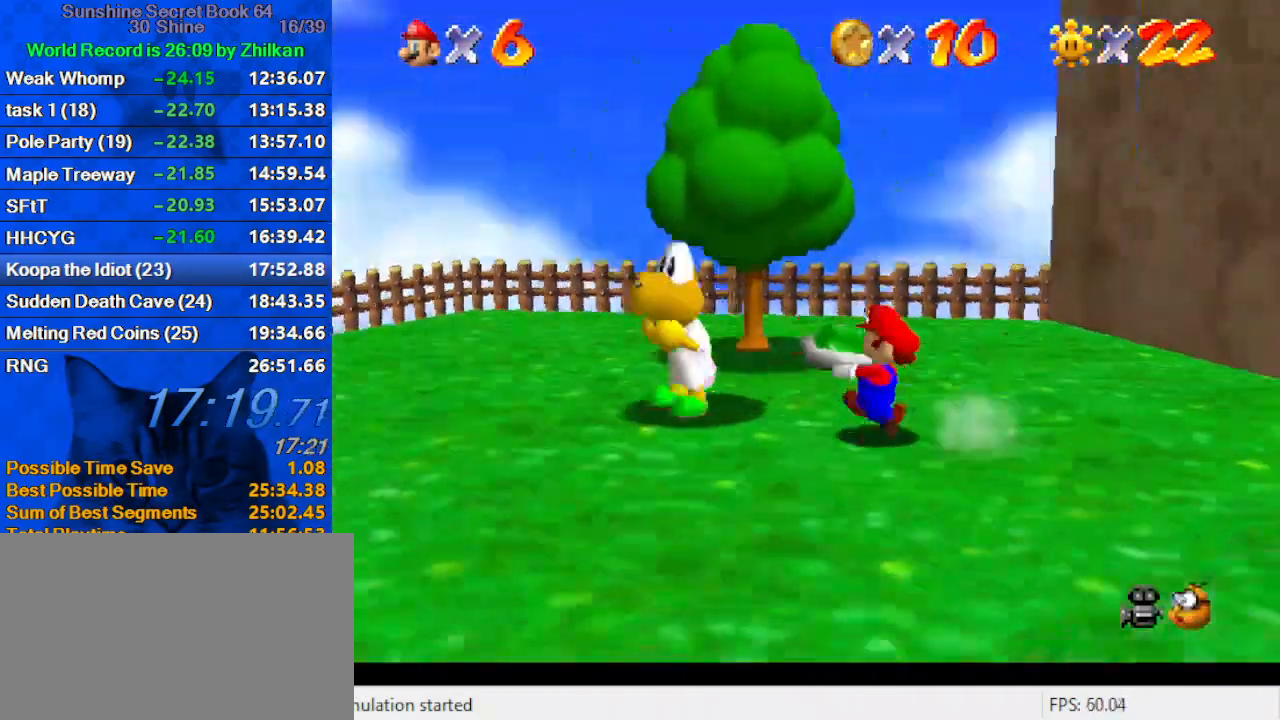
{"keys": [], "events": [[33, "left", "up"], [33, "shift", "up"], [133, "a", "up"]]}
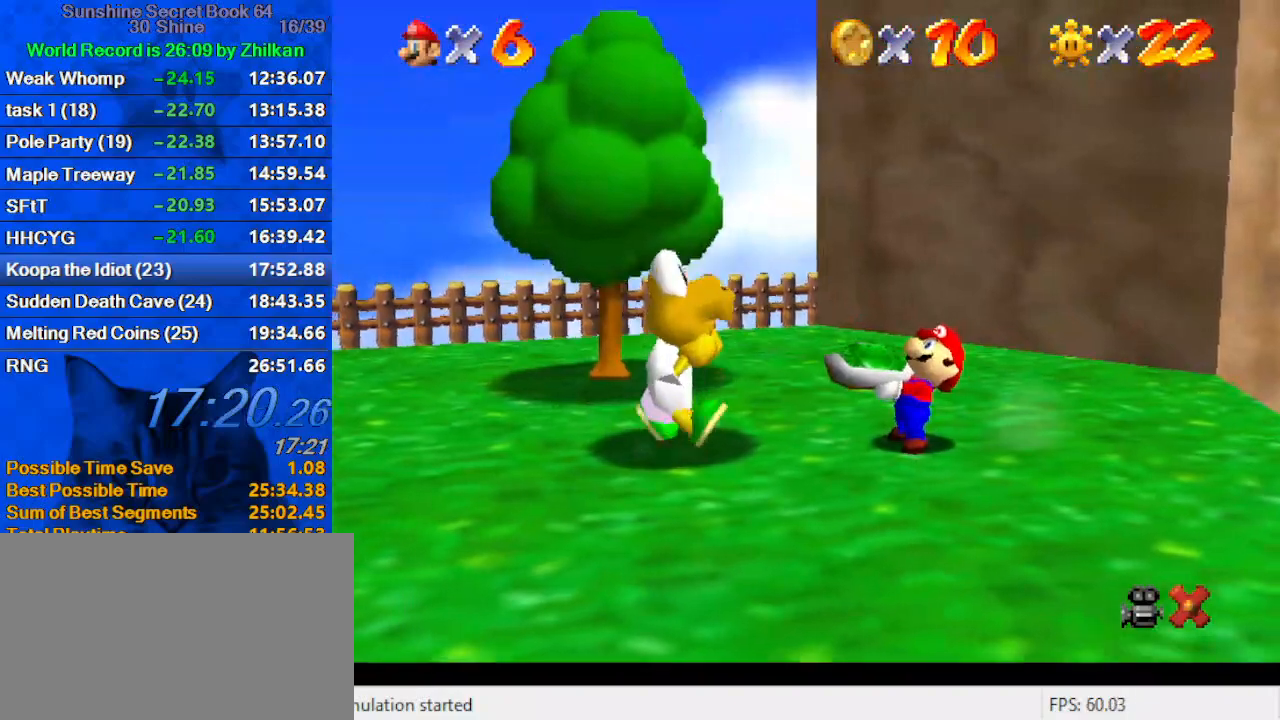
{"keys": ["ctrl", "shift"], "events": [[100, "ctrl", "down"], [100, "shift", "down"], [200, "ctrl", "up"], [200, "shift", "up"], [300, "ctrl", "down"], [300, "shift", "down"], [400, "ctrl", "up"], [400, "shift", "up"], [467, "ctrl", "down"], [467, "shift", "down"]]}
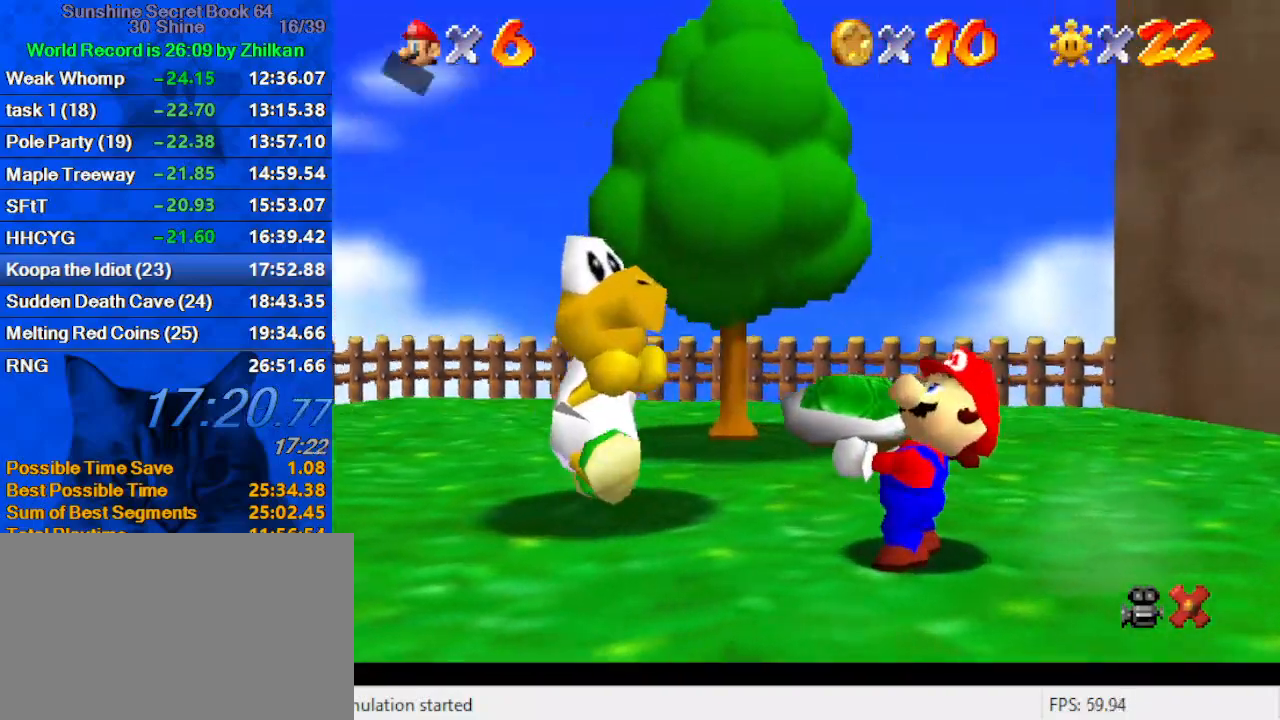
{"keys": [], "events": [[33, "ctrl", "up"], [33, "shift", "up"], [133, "ctrl", "down"], [133, "shift", "down"], [167, "ctrl", "up"], [200, "shift", "up"], [267, "ctrl", "down"], [267, "shift", "down"], [367, "ctrl", "up"], [367, "shift", "up"], [400, "ctrl", "down"], [400, "shift", "down"], [433, "ctrl", "up"], [500, "shift", "up"]]}
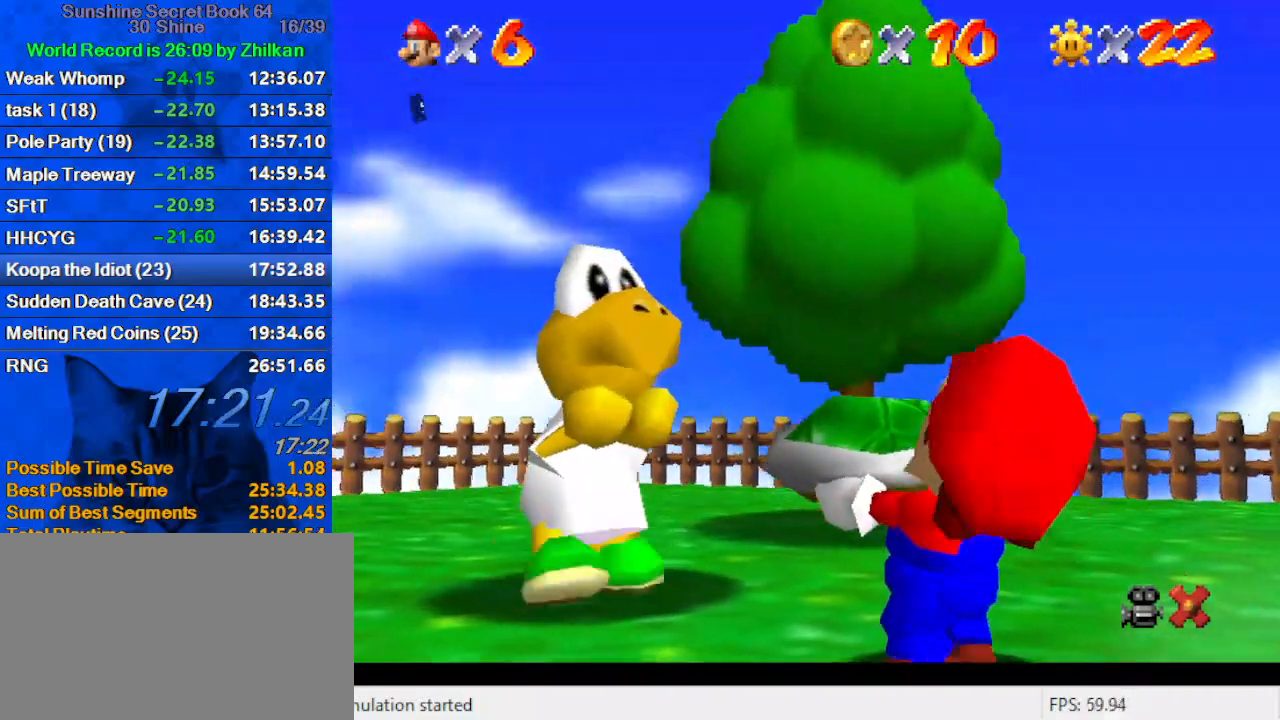
{"keys": ["right", "up"], "events": [[33, "ctrl", "down"], [33, "shift", "down"], [100, "ctrl", "up"], [133, "shift", "up"], [167, "ctrl", "down"], [167, "shift", "down"], [267, "ctrl", "up"], [267, "shift", "up"], [367, "right", "down"], [400, "up", "down"]]}
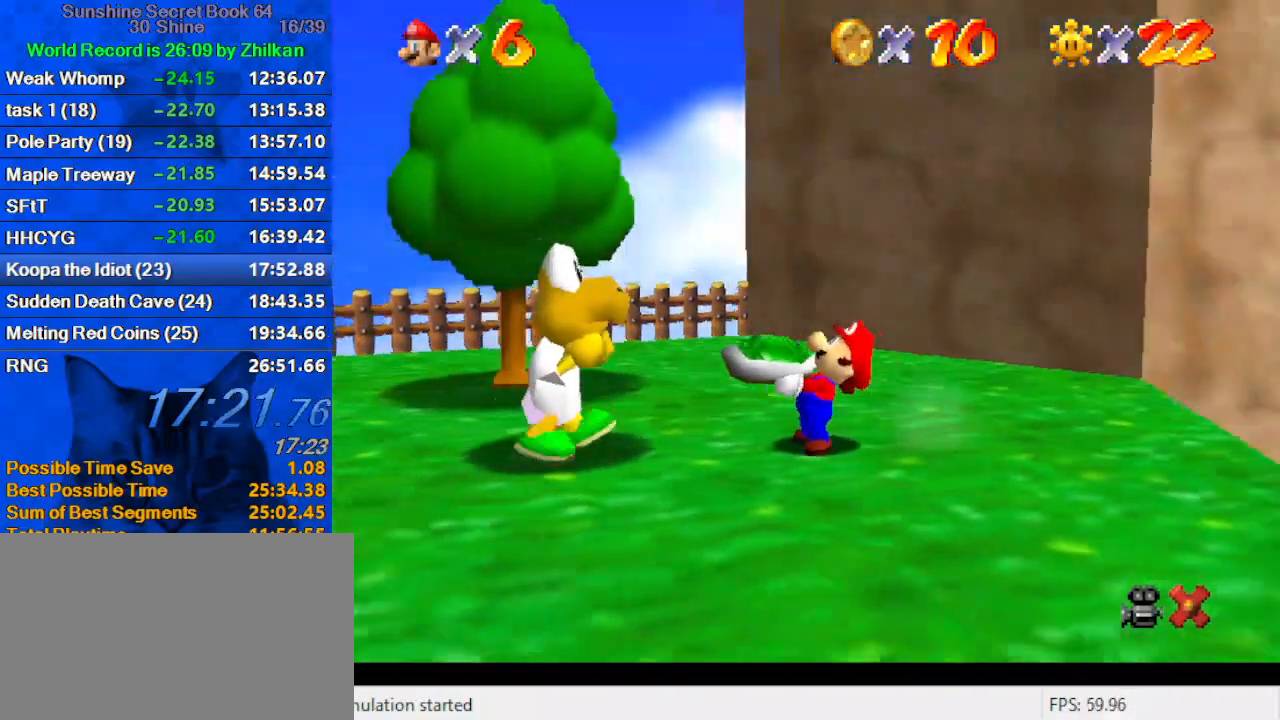
{"keys": ["right", "up"], "events": []}
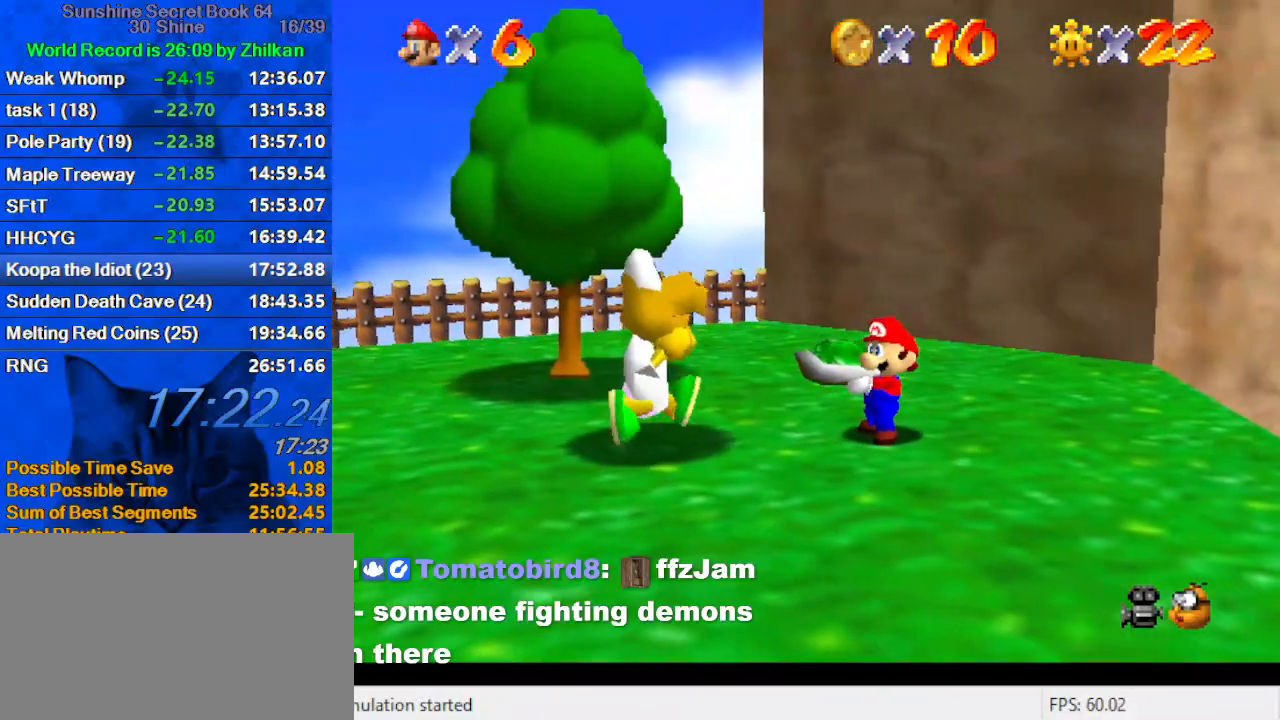
{"keys": [], "events": [[200, "right", "up"], [233, "up", "up"]]}
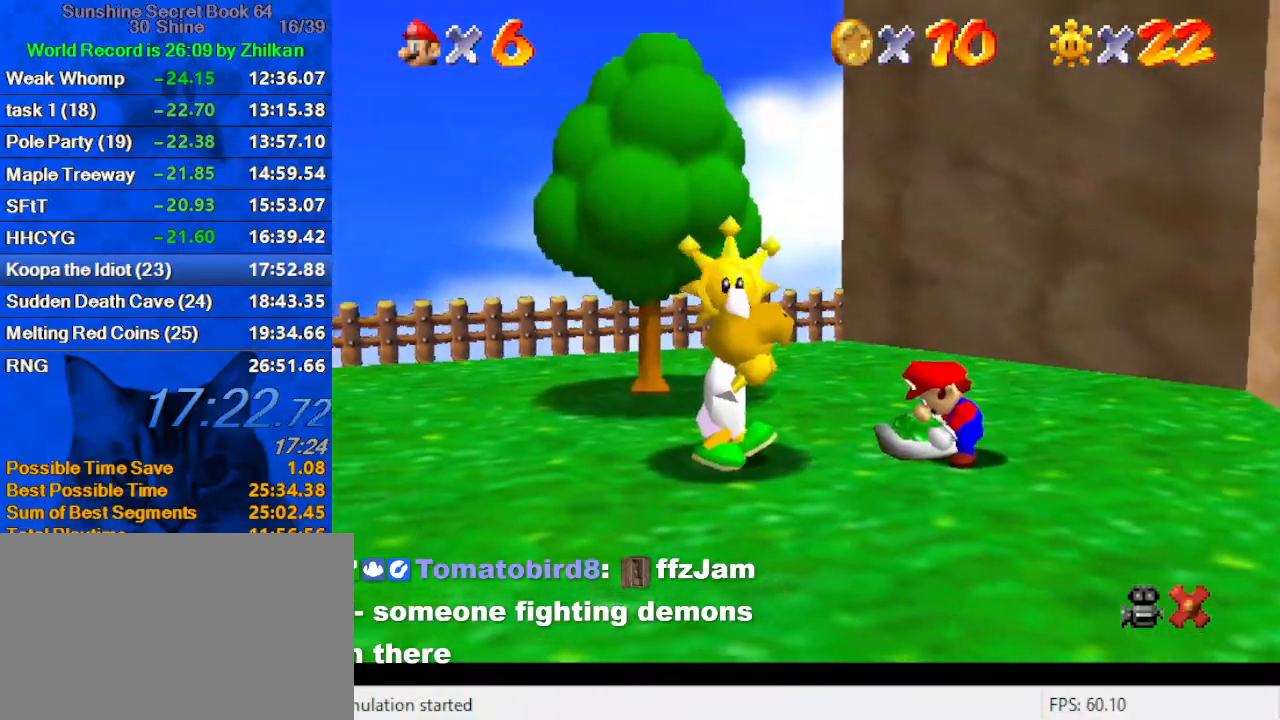
{"keys": [], "events": []}
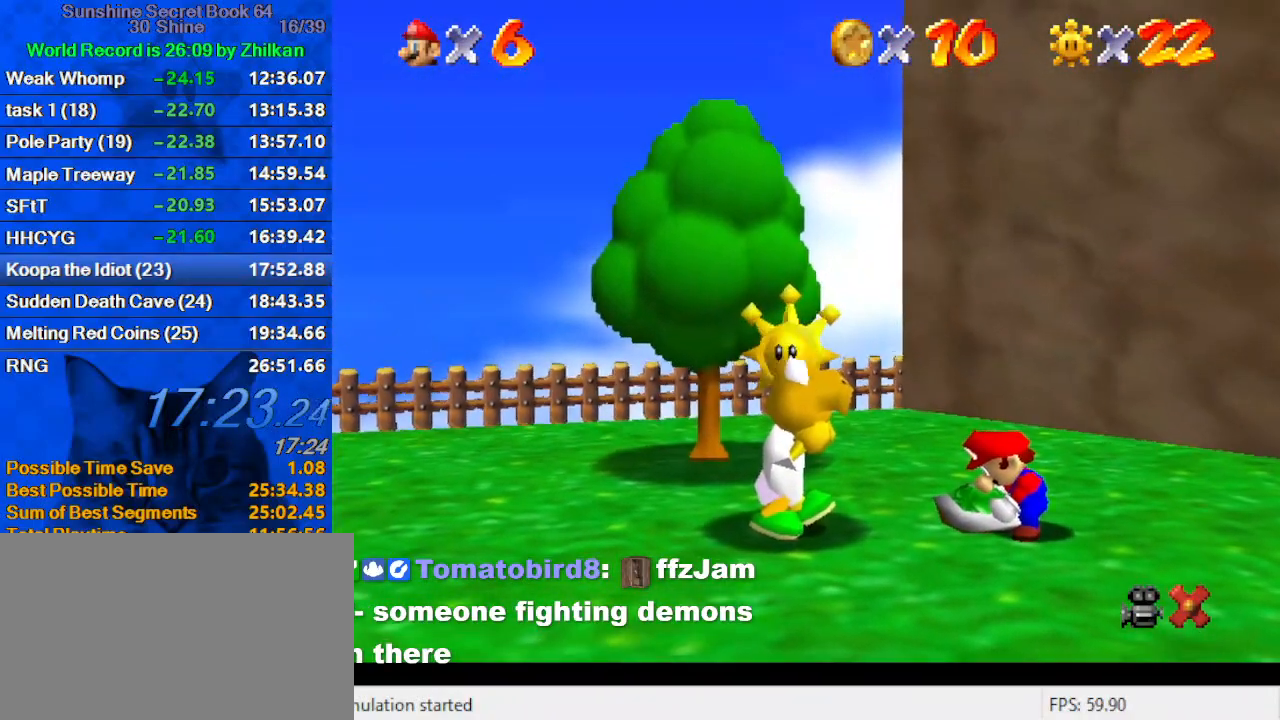
{"keys": [], "events": []}
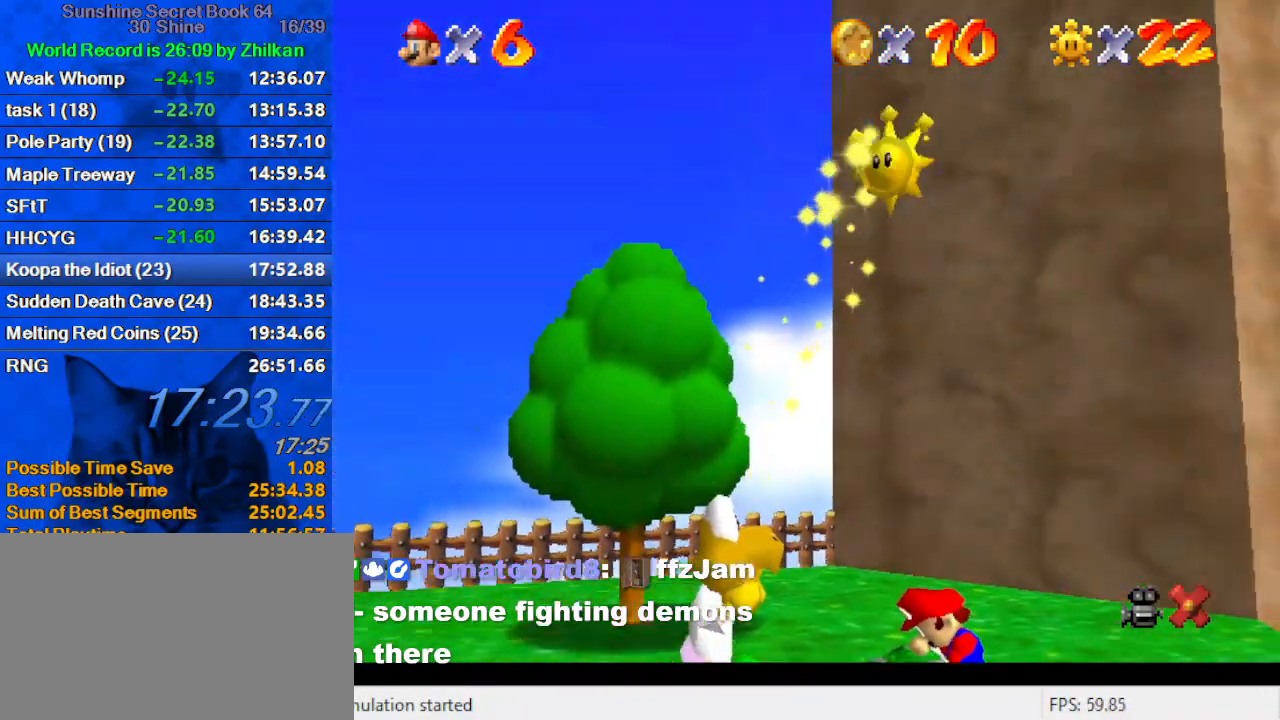
{"keys": [], "events": []}
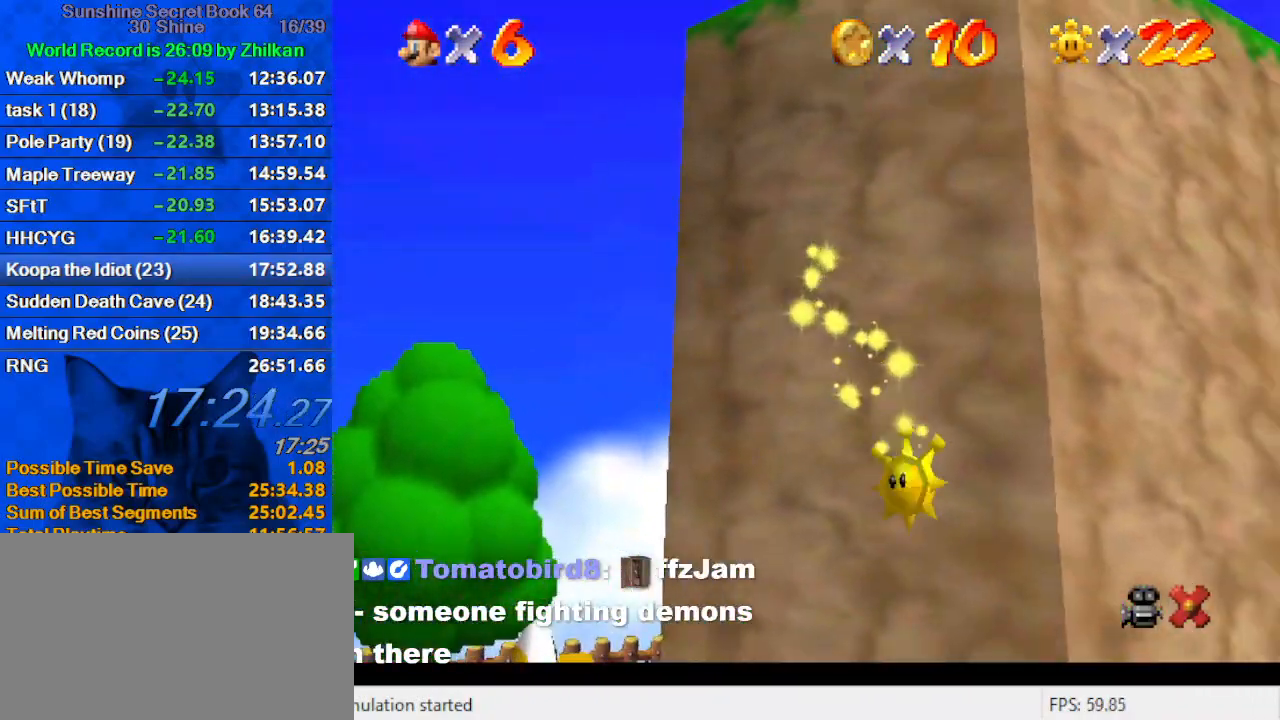
{"keys": ["right"], "events": [[500, "right", "down"]]}
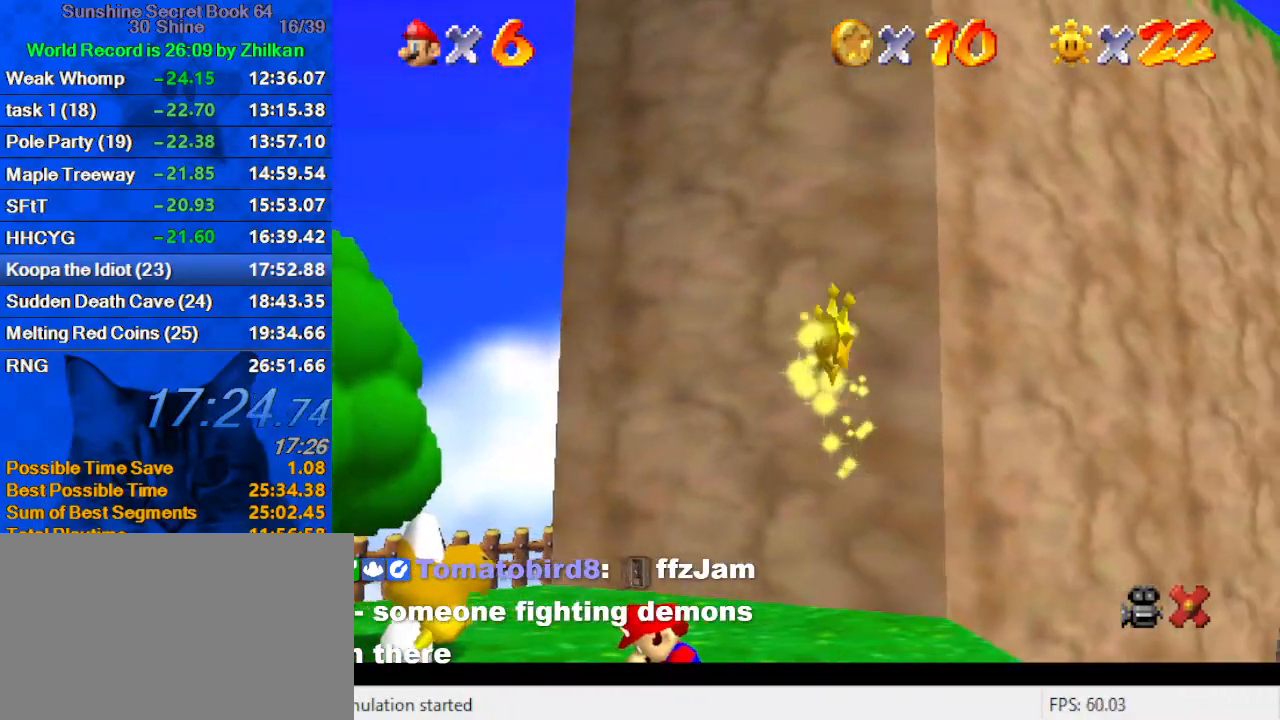
{"keys": ["right", "up"], "events": [[133, "up", "down"]]}
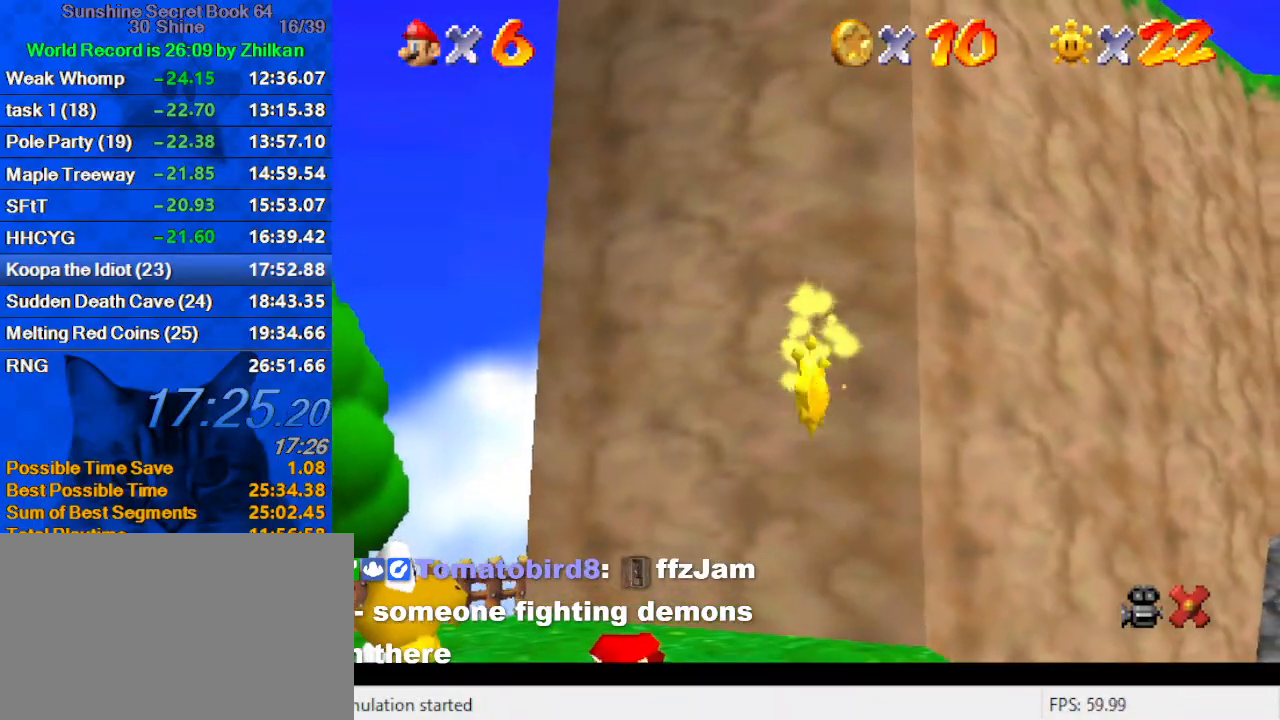
{"keys": ["right", "up"], "events": []}
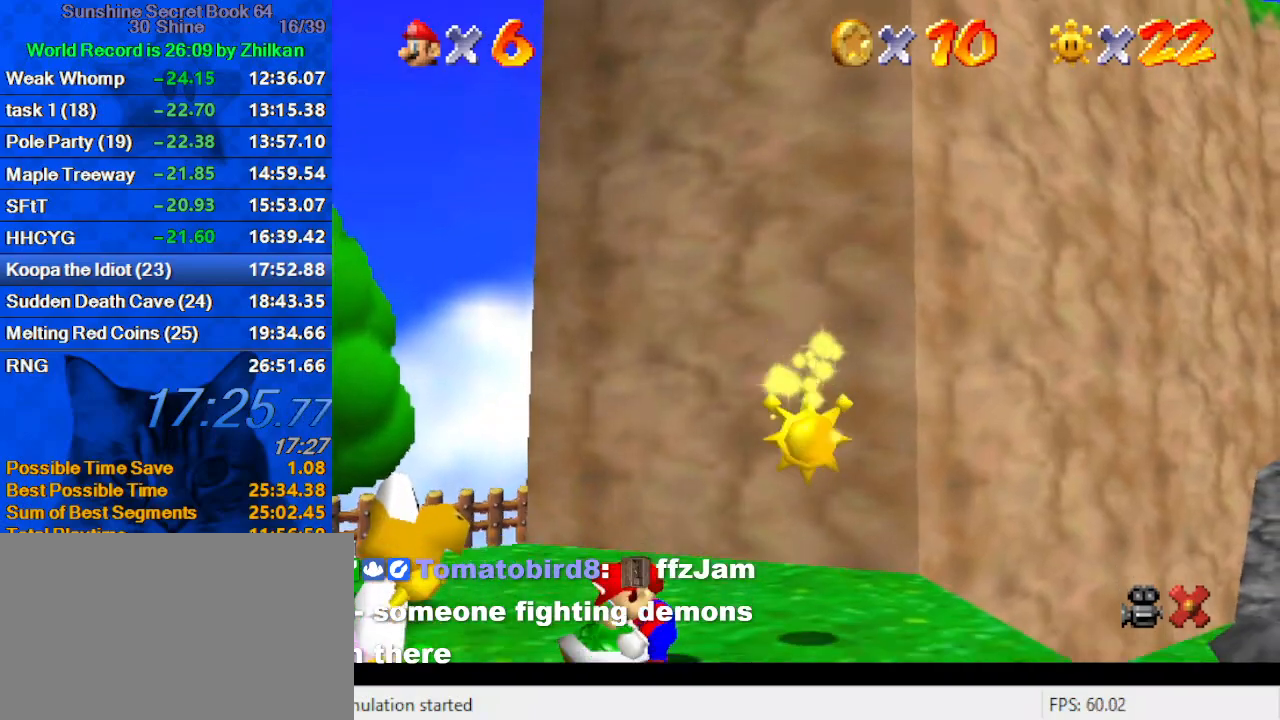
{"keys": ["right", "up"], "events": []}
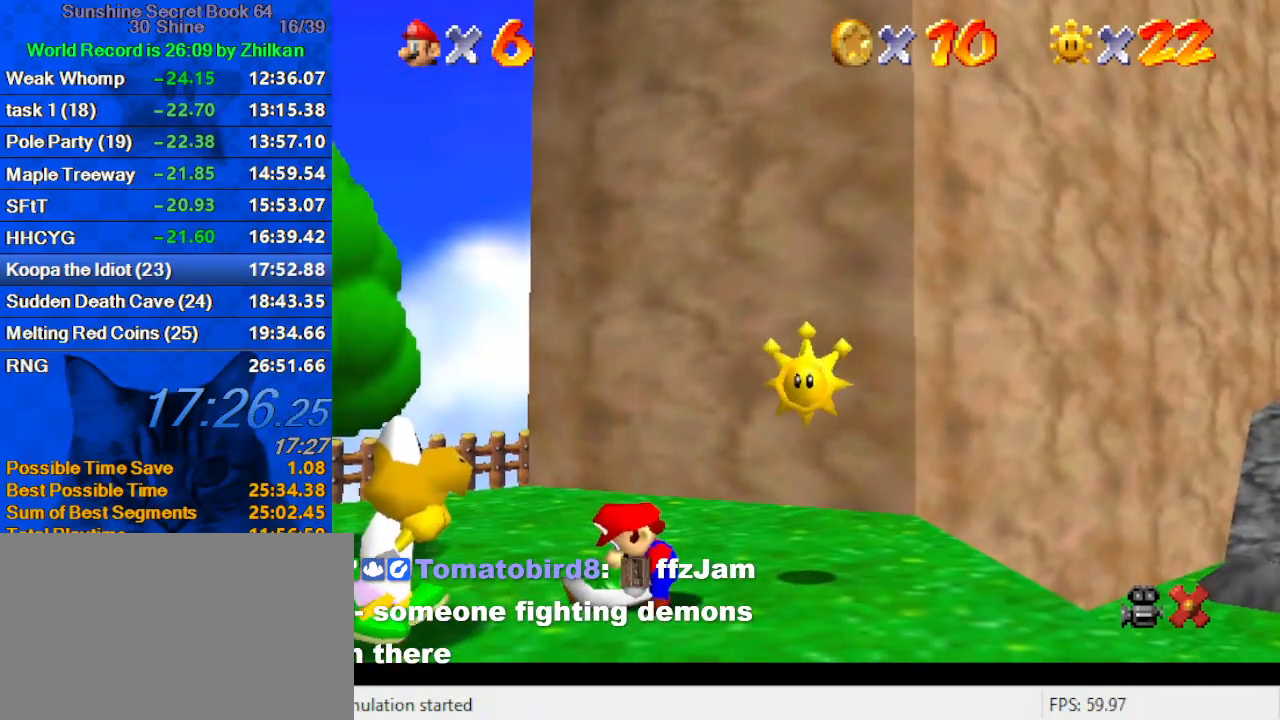
{"keys": ["right", "up"], "events": [[33, "shift", "down"], [467, "shift", "up"]]}
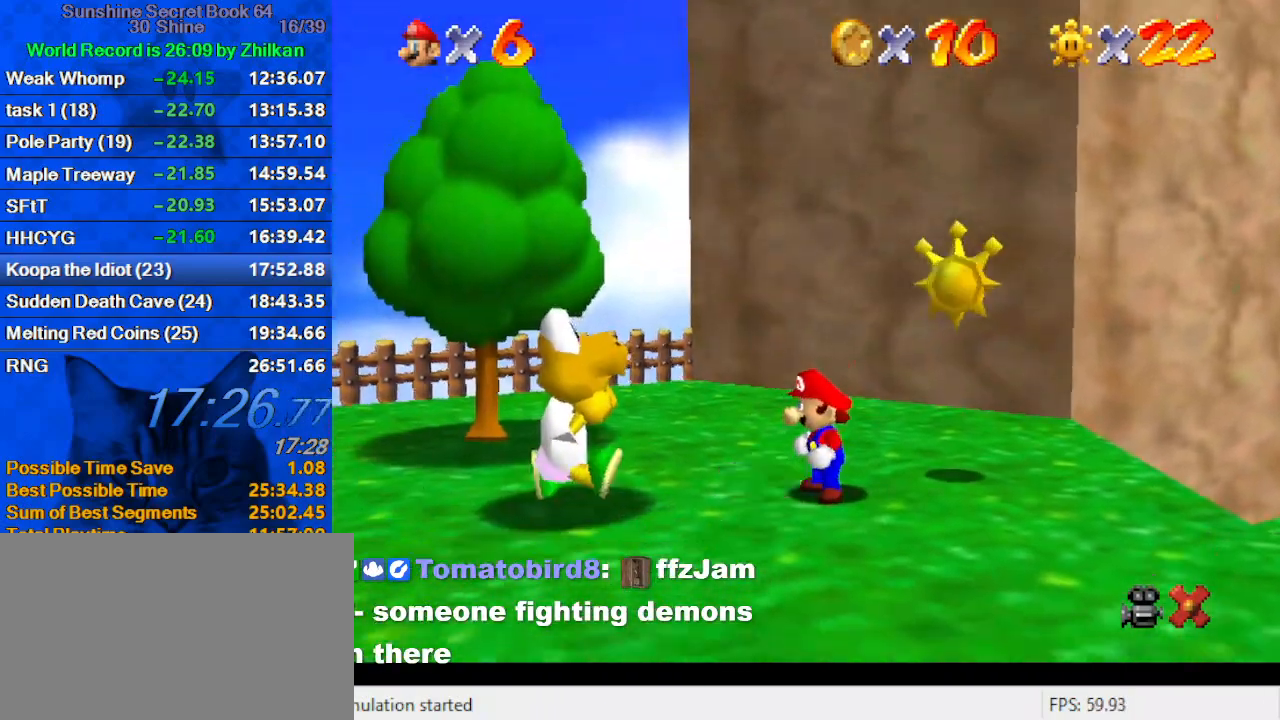
{"keys": ["right", "shift", "y"], "events": [[367, "up", "up"], [433, "shift", "down"], [467, "y", "down"]]}